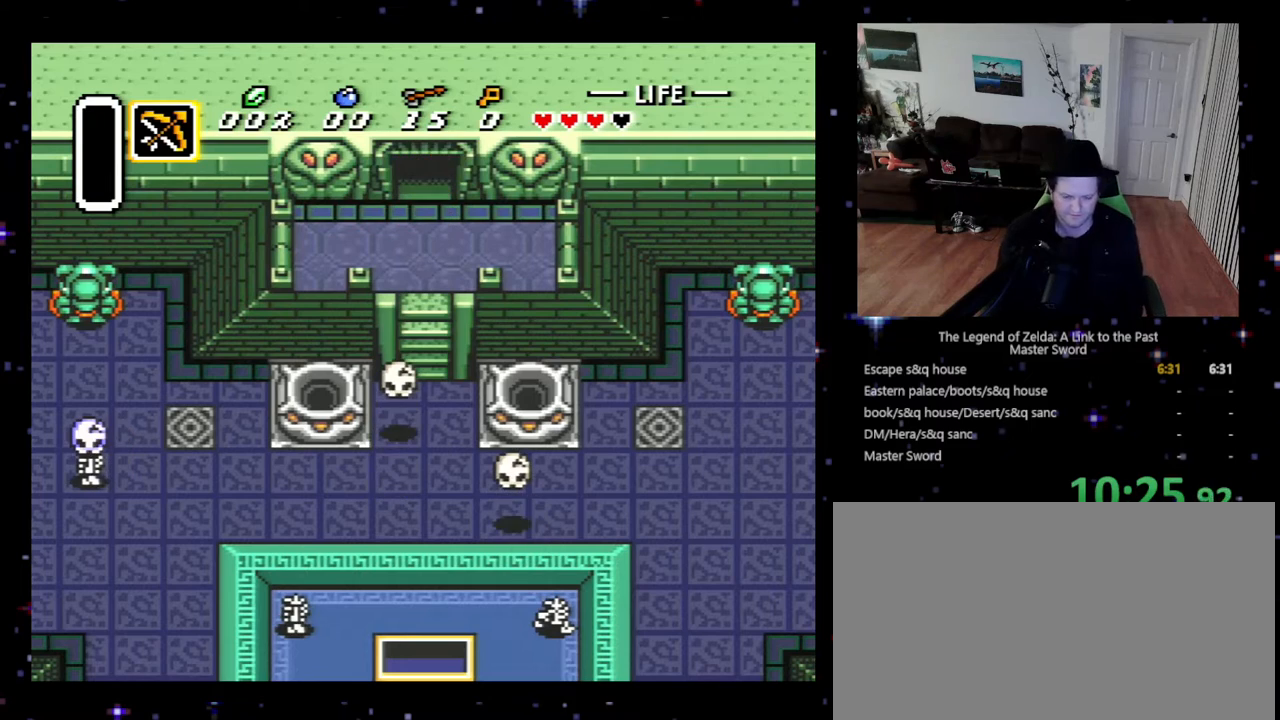
Gameplay with a controller (Nintendo layout); each line is a JSON object with the inputs held at the frame after it. "events" lists button and stick changes between this image and that frame as [ms after this image, input, new state], when the widget could be followed in between. Not read: L3 R3.
{"buttons": ["DPAD_UP"], "events": []}
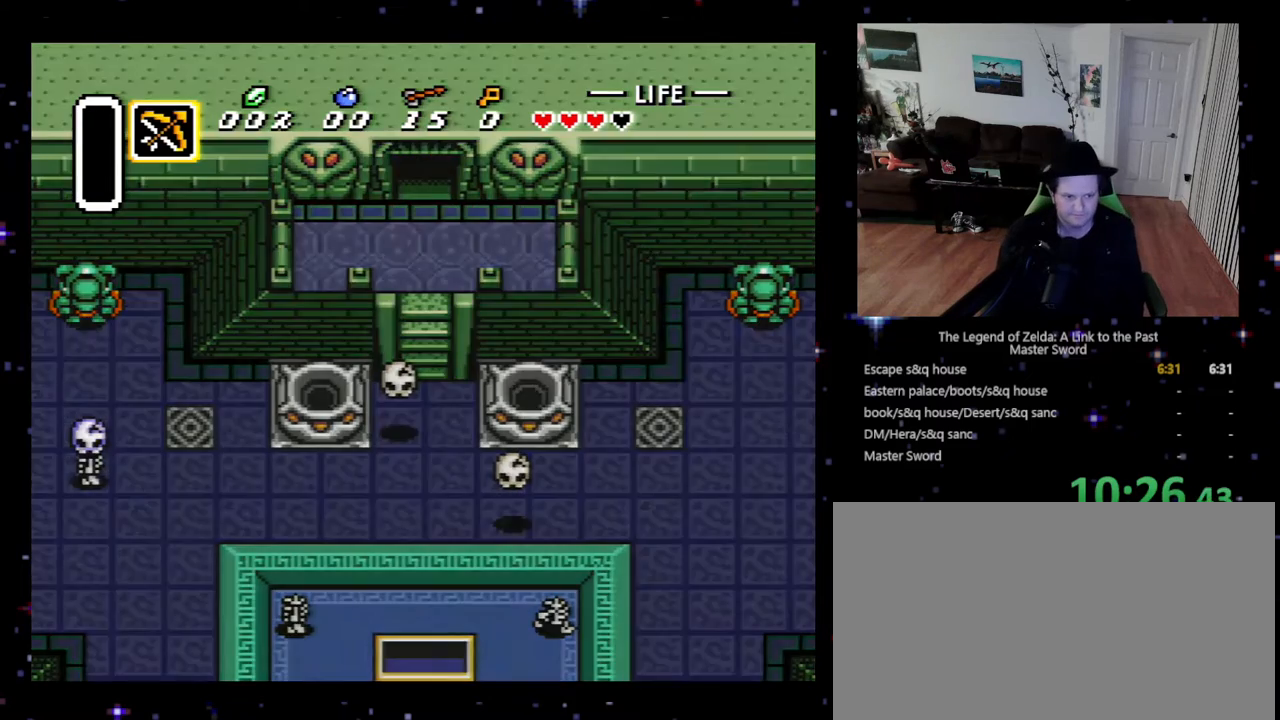
{"buttons": ["DPAD_UP"], "events": [[300, "DPAD_UP", "up"], [433, "DPAD_UP", "down"]]}
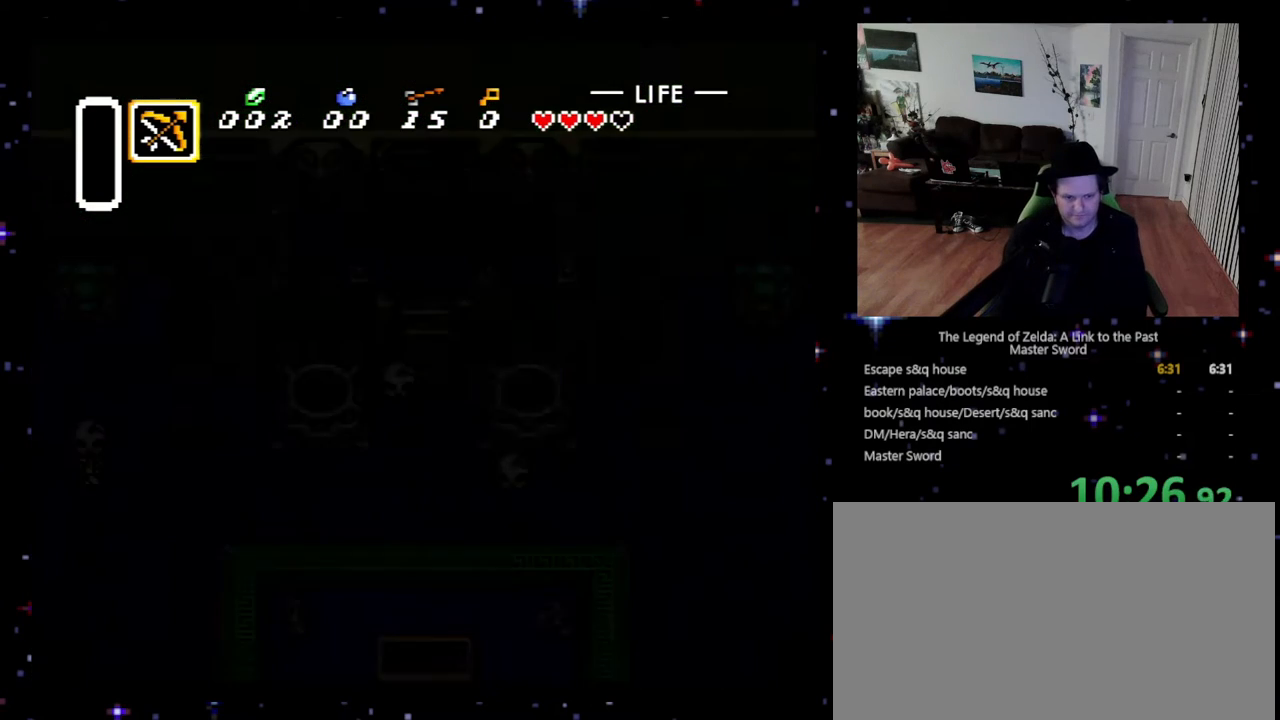
{"buttons": ["DPAD_UP", "DPAD_RIGHT"], "events": [[300, "DPAD_RIGHT", "down"]]}
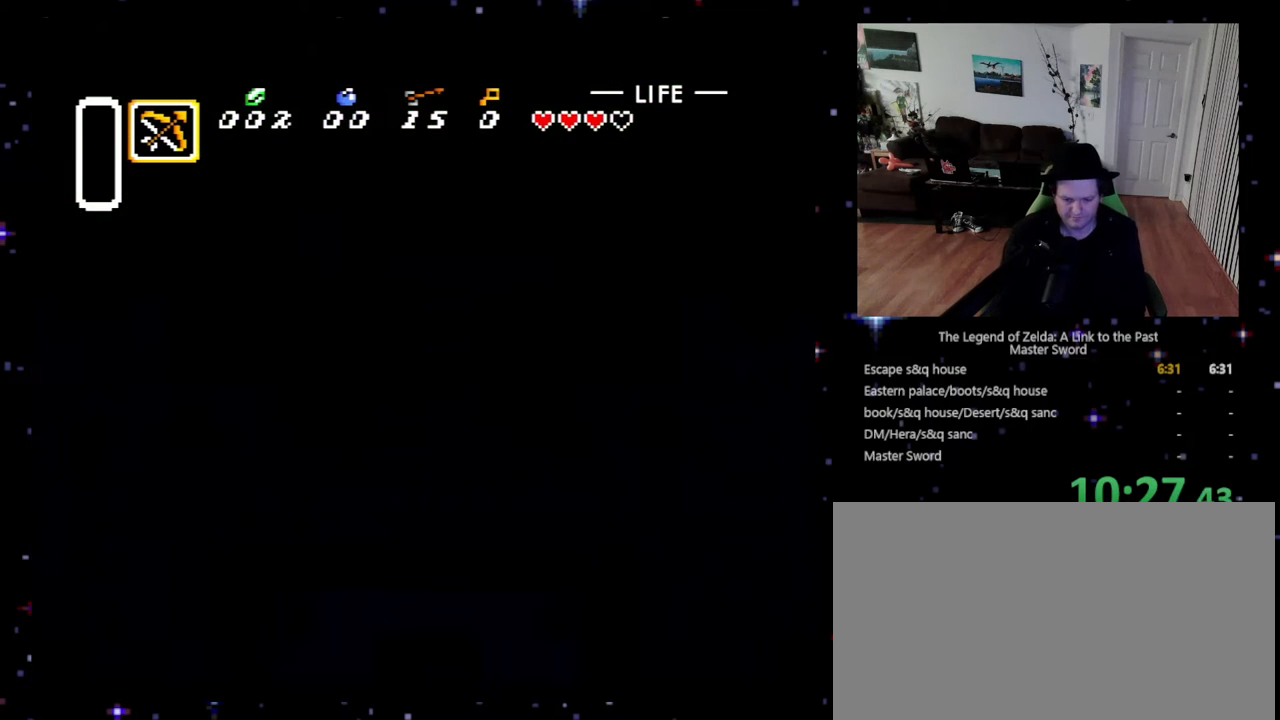
{"buttons": ["DPAD_UP", "DPAD_RIGHT"], "events": []}
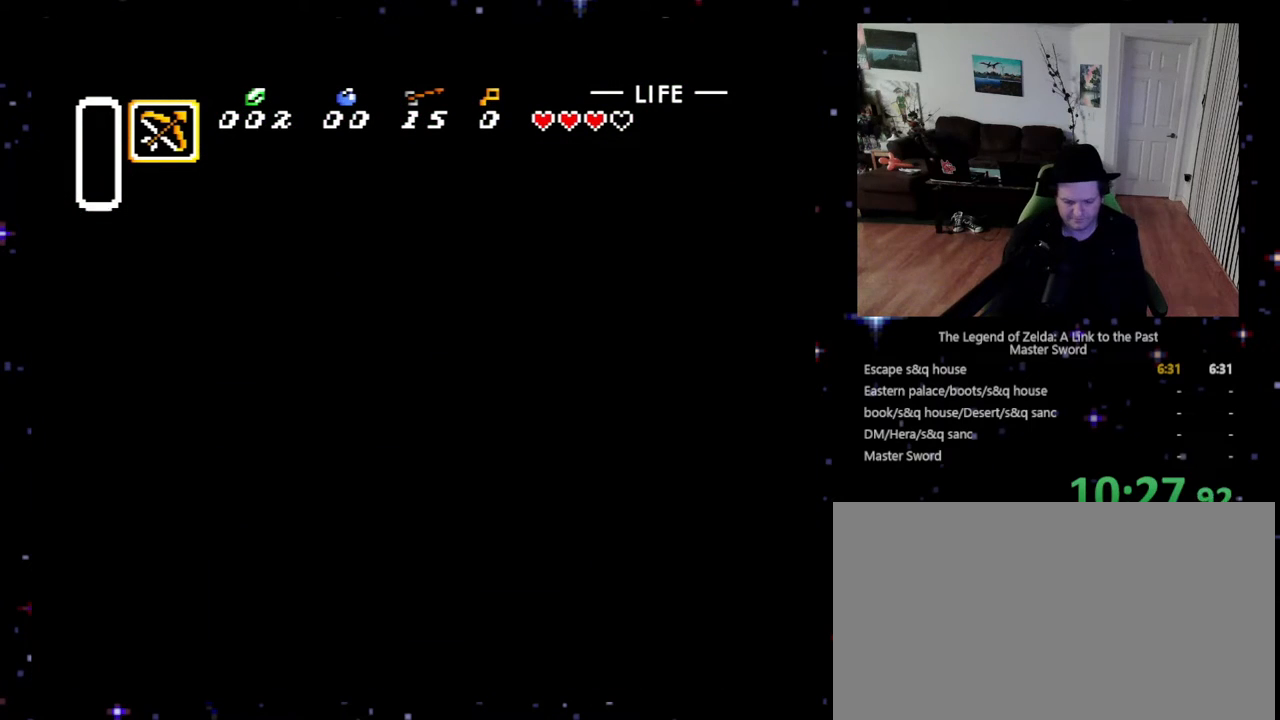
{"buttons": ["DPAD_RIGHT"], "events": [[133, "DPAD_UP", "up"]]}
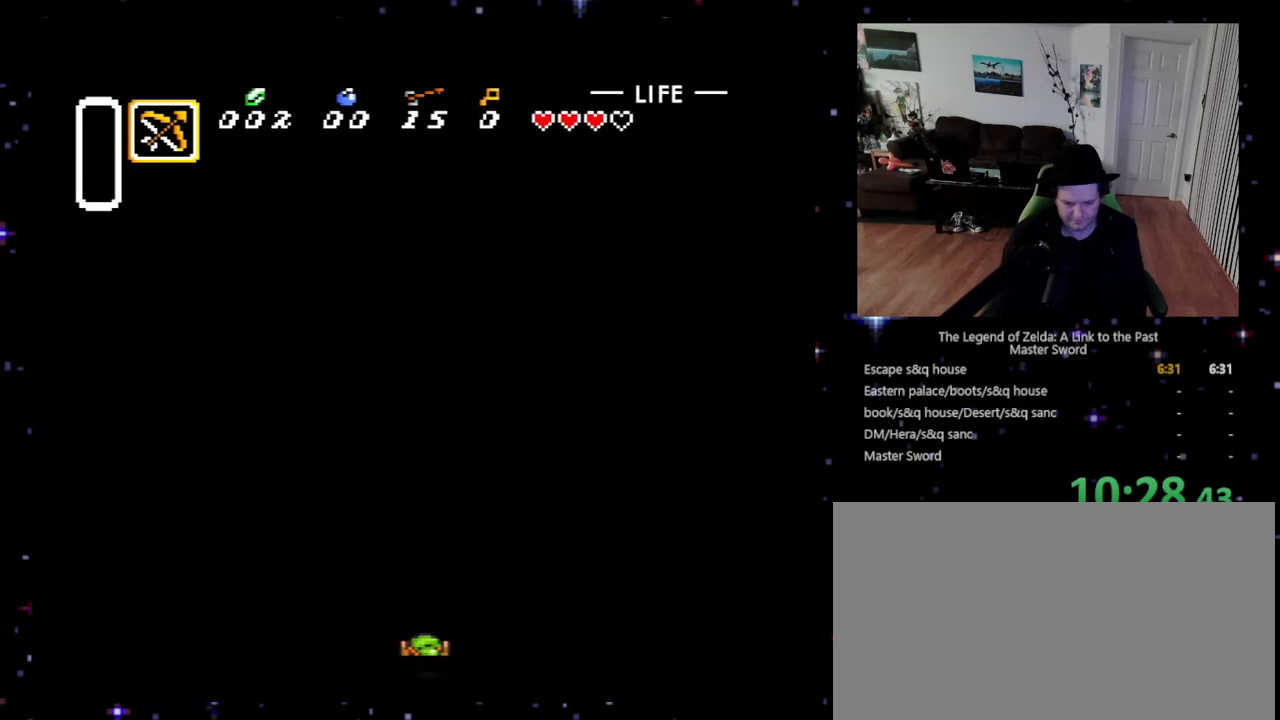
{"buttons": ["DPAD_RIGHT"], "events": []}
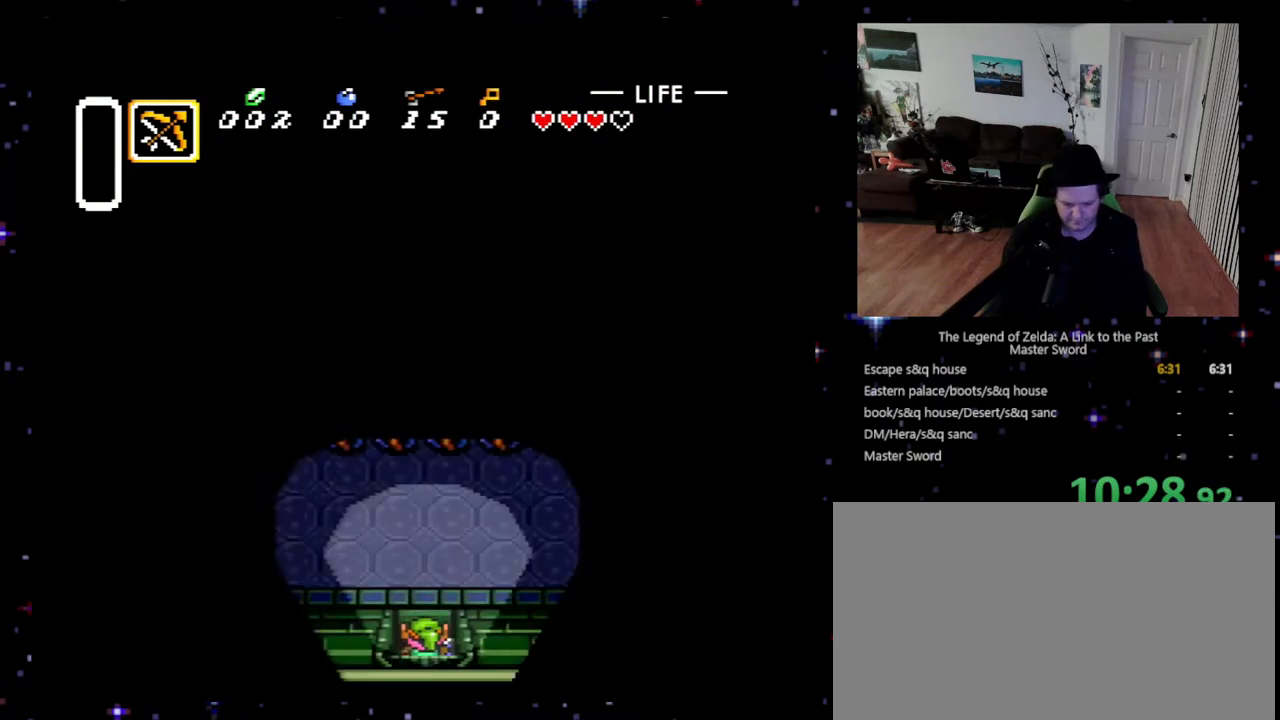
{"buttons": ["DPAD_RIGHT"], "events": []}
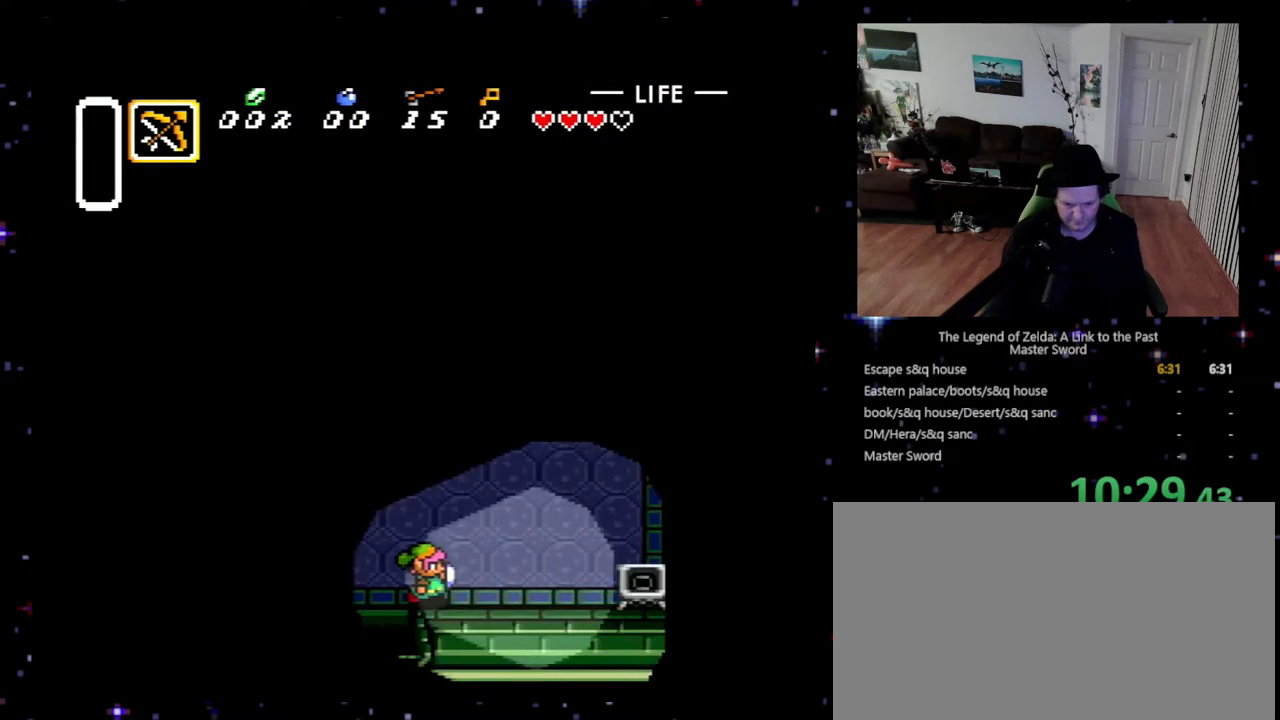
{"buttons": ["B"], "events": [[33, "DPAD_UP", "down"], [167, "DPAD_RIGHT", "up"], [367, "B", "down"], [400, "DPAD_UP", "up"]]}
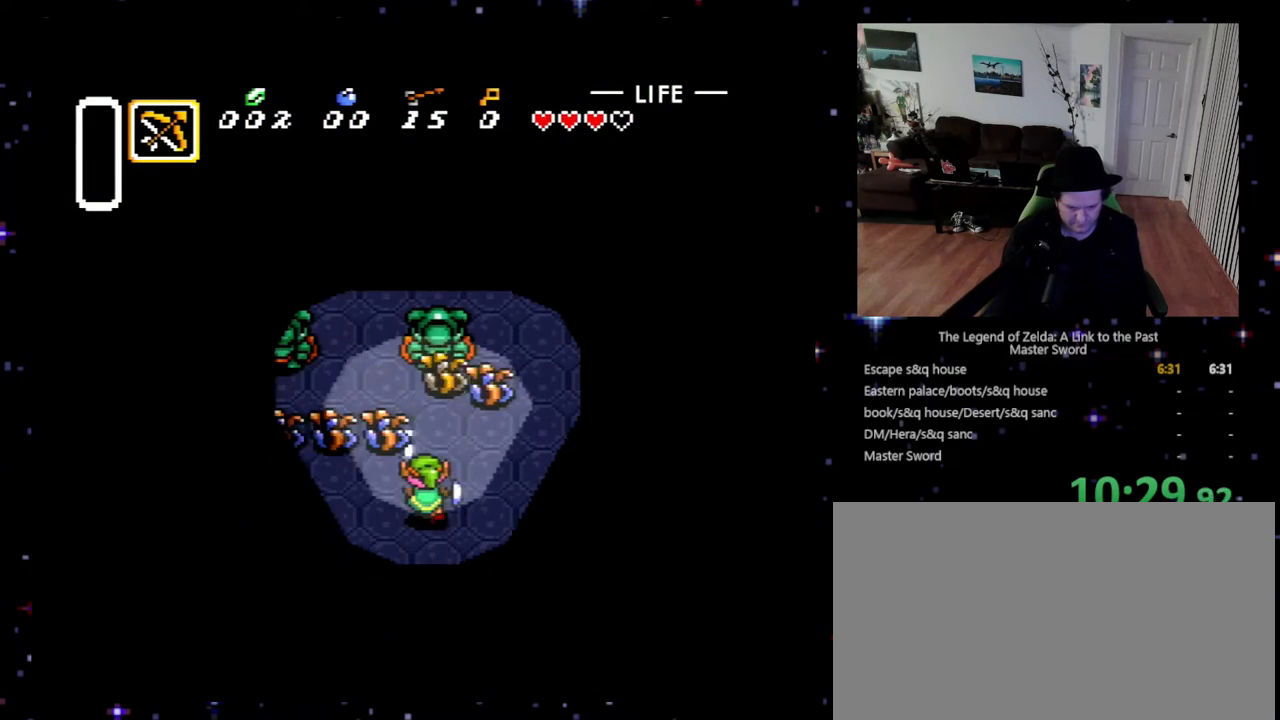
{"buttons": ["DPAD_DOWN", "DPAD_RIGHT"], "events": [[100, "B", "up"], [233, "DPAD_RIGHT", "down"], [267, "DPAD_UP", "down"], [300, "DPAD_RIGHT", "up"], [367, "DPAD_RIGHT", "down"], [400, "DPAD_UP", "up"], [467, "DPAD_DOWN", "down"]]}
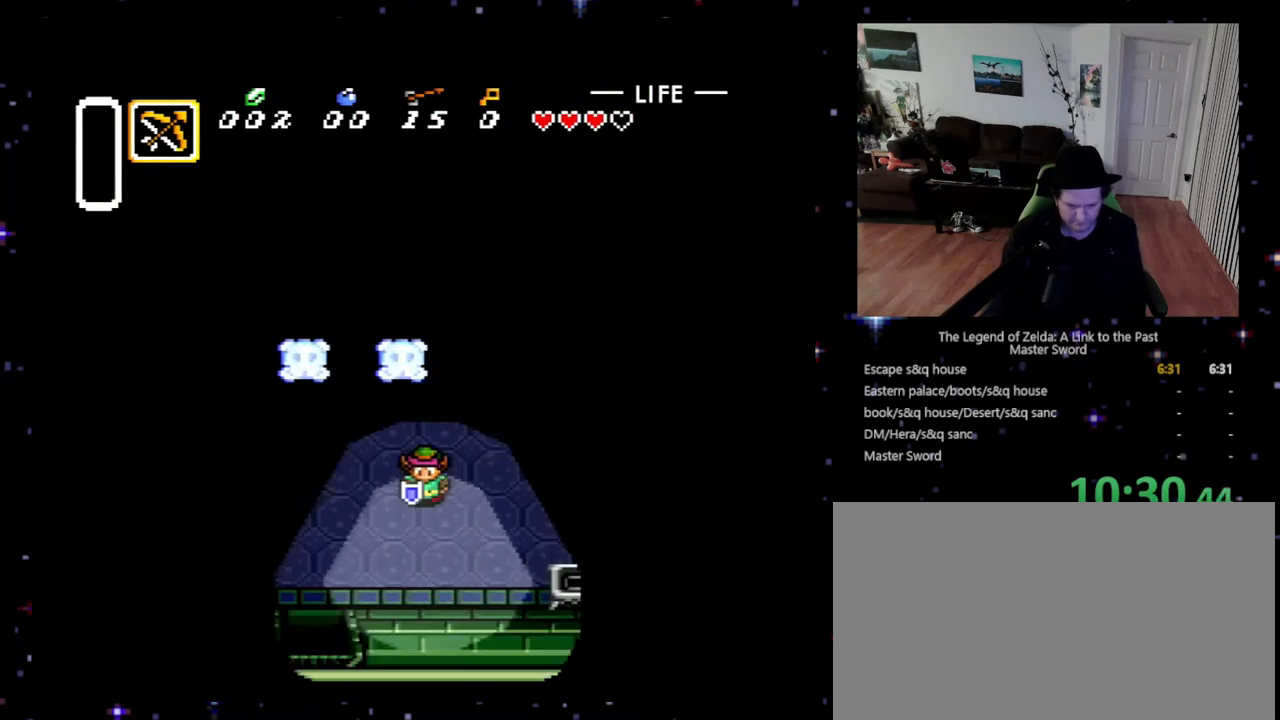
{"buttons": ["DPAD_UP"], "events": [[33, "DPAD_RIGHT", "up"], [67, "DPAD_DOWN", "up"], [133, "DPAD_DOWN", "down"], [300, "DPAD_DOWN", "up"], [367, "DPAD_UP", "down"]]}
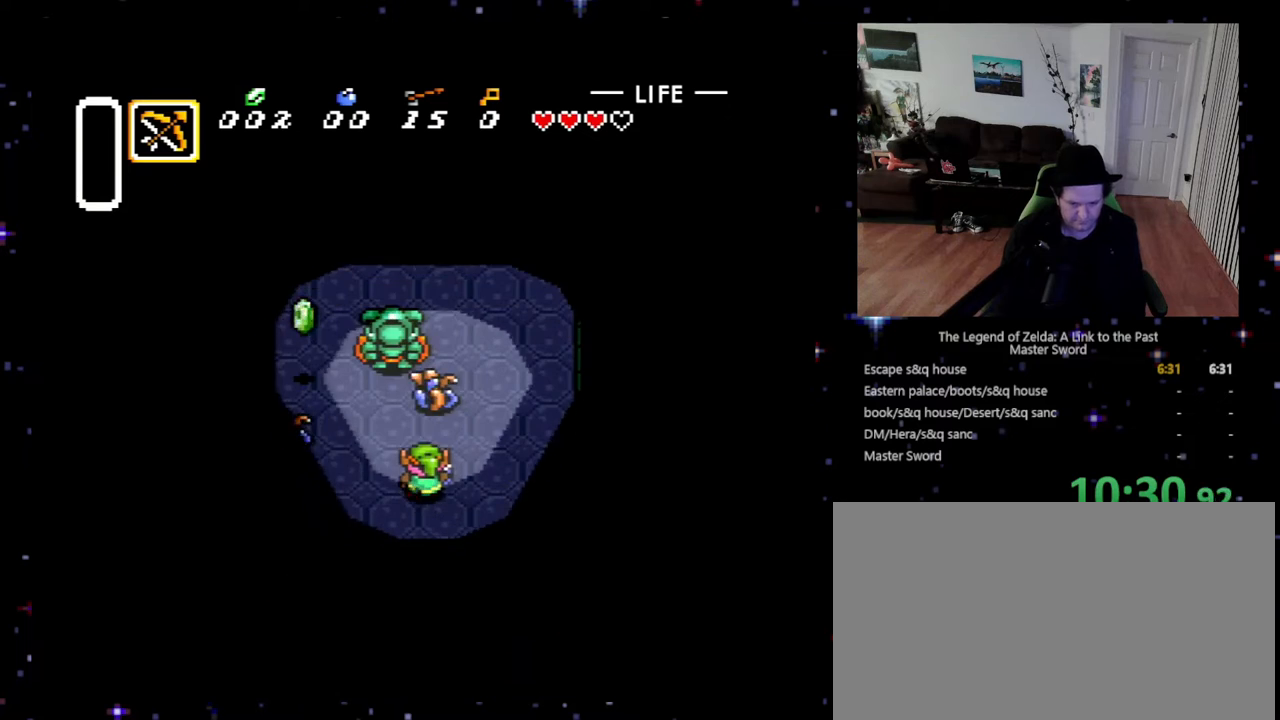
{"buttons": ["DPAD_DOWN", "DPAD_LEFT"], "events": [[67, "DPAD_UP", "up"], [233, "Y", "down"], [333, "Y", "up"], [400, "DPAD_LEFT", "down"], [433, "DPAD_DOWN", "down"]]}
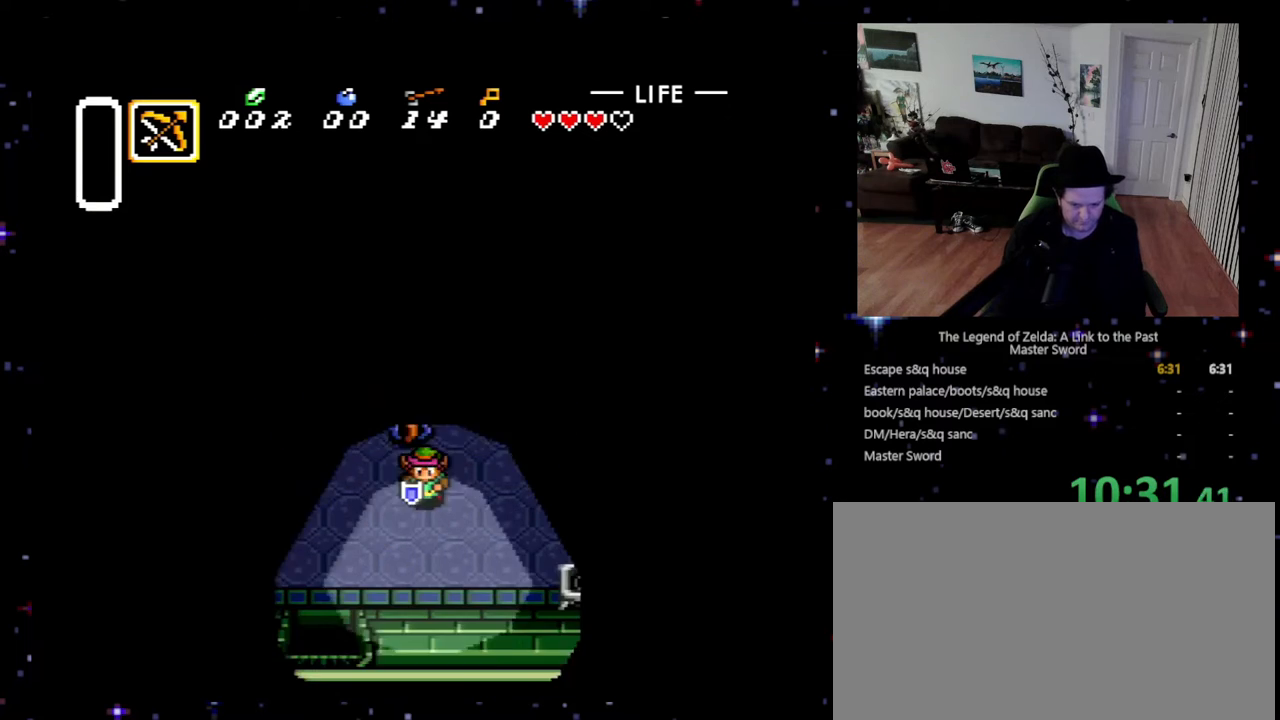
{"buttons": [], "events": [[33, "DPAD_LEFT", "up"], [267, "DPAD_DOWN", "up"], [300, "DPAD_UP", "down"], [467, "DPAD_UP", "up"]]}
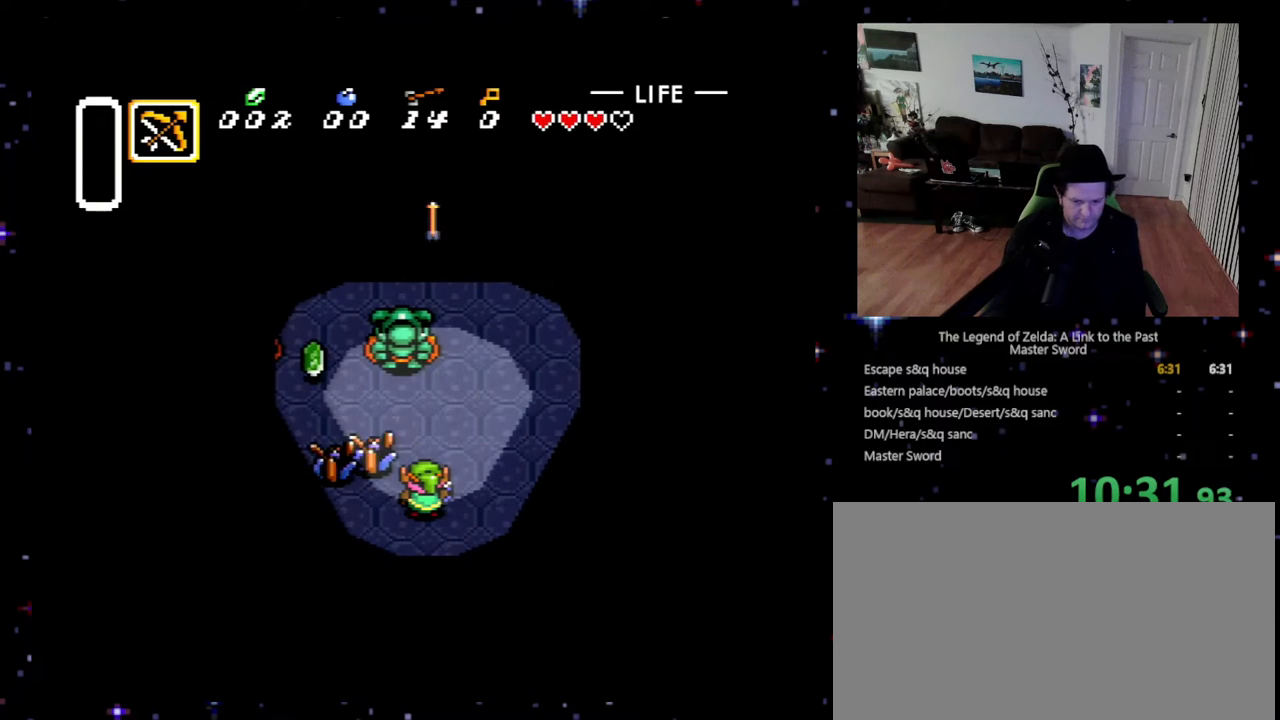
{"buttons": [], "events": [[333, "DPAD_UP", "down"], [367, "DPAD_LEFT", "down"], [400, "DPAD_LEFT", "up"], [500, "DPAD_UP", "up"]]}
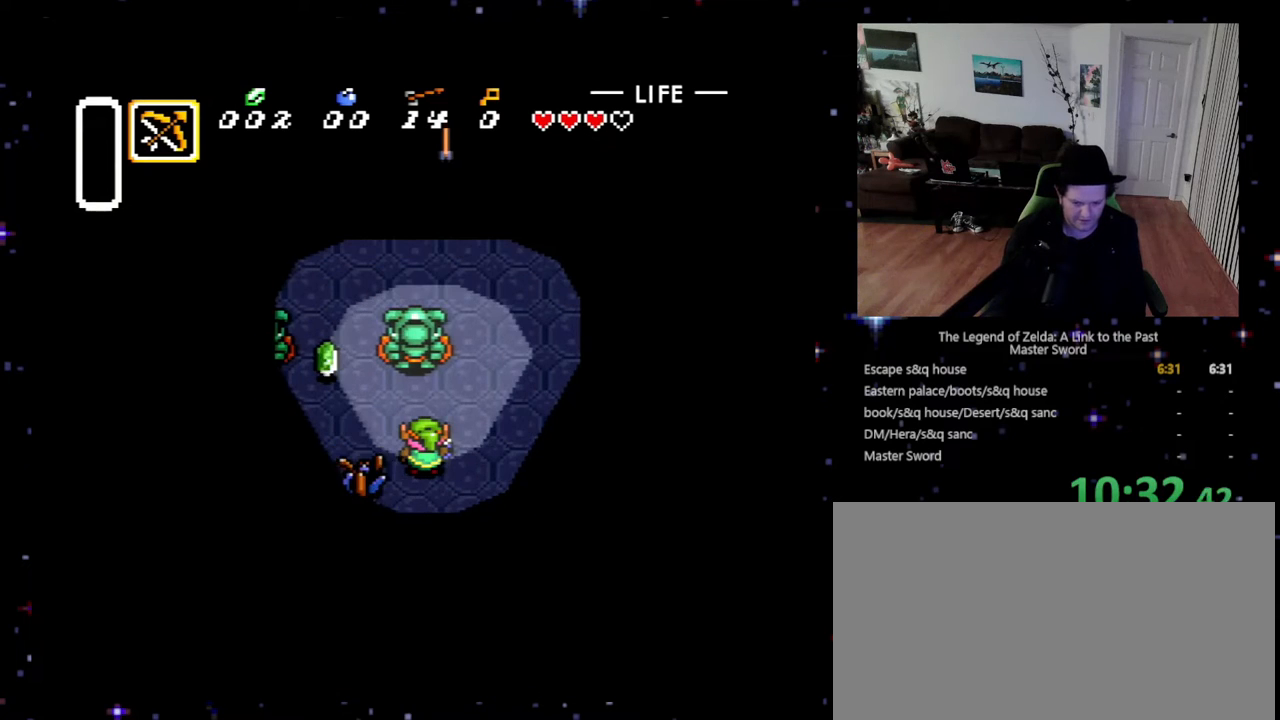
{"buttons": [], "events": [[300, "DPAD_UP", "down"], [367, "DPAD_UP", "up"]]}
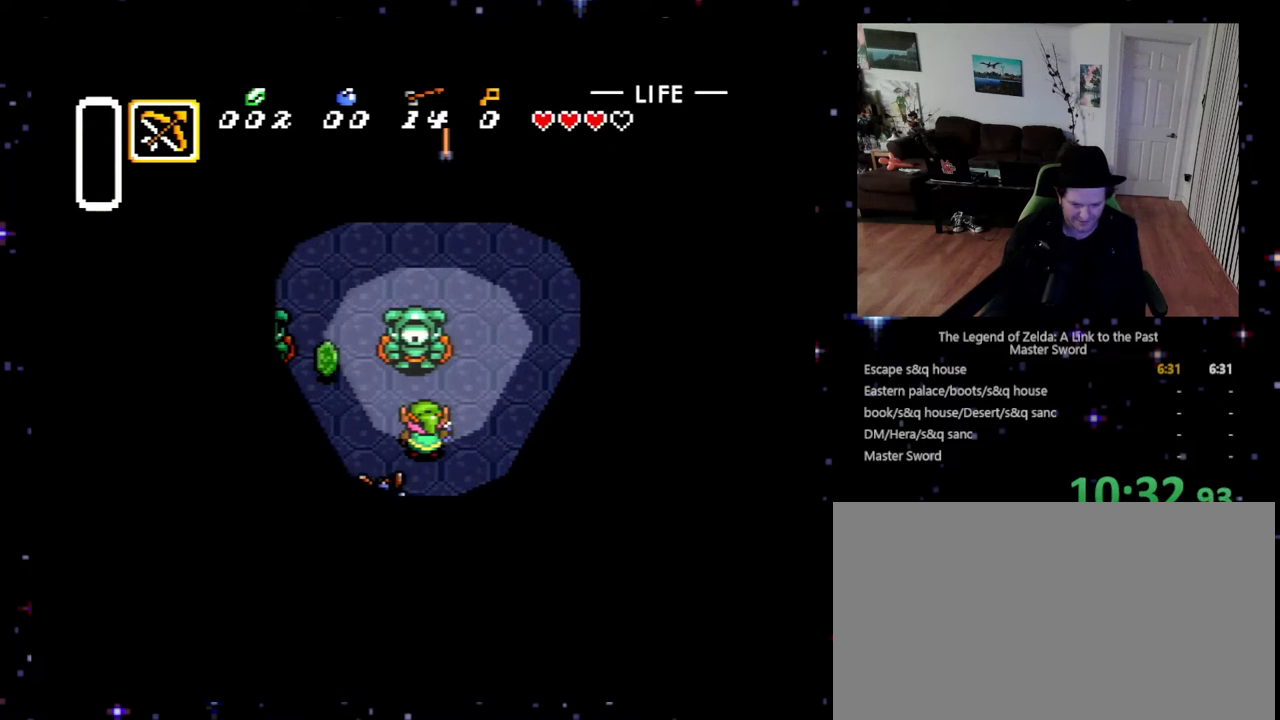
{"buttons": [], "events": [[200, "Y", "down"], [300, "Y", "up"]]}
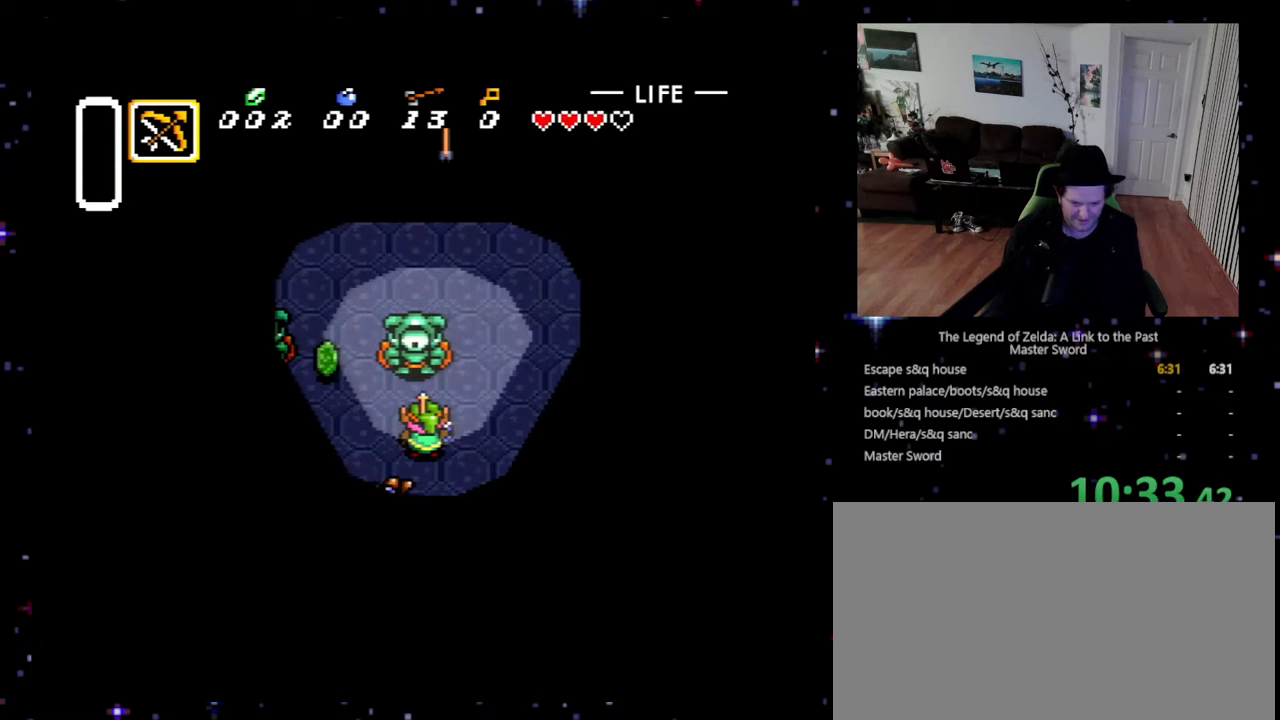
{"buttons": ["DPAD_UP", "DPAD_LEFT"], "events": [[300, "DPAD_RIGHT", "down"], [333, "DPAD_UP", "down"], [367, "DPAD_RIGHT", "up"], [467, "DPAD_LEFT", "down"]]}
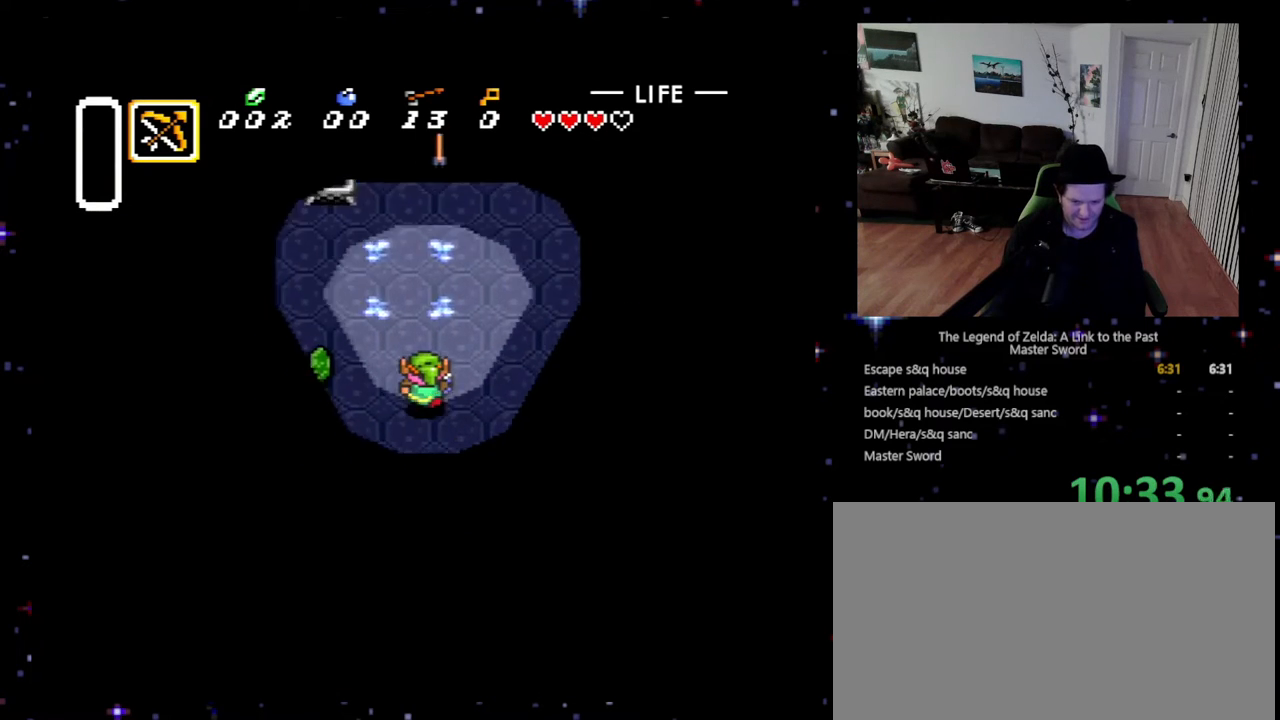
{"buttons": ["DPAD_RIGHT"], "events": [[100, "DPAD_LEFT", "up"], [400, "DPAD_LEFT", "down"], [433, "DPAD_UP", "up"], [467, "DPAD_DOWN", "down"], [467, "DPAD_LEFT", "up"], [500, "DPAD_DOWN", "up"], [500, "DPAD_RIGHT", "down"]]}
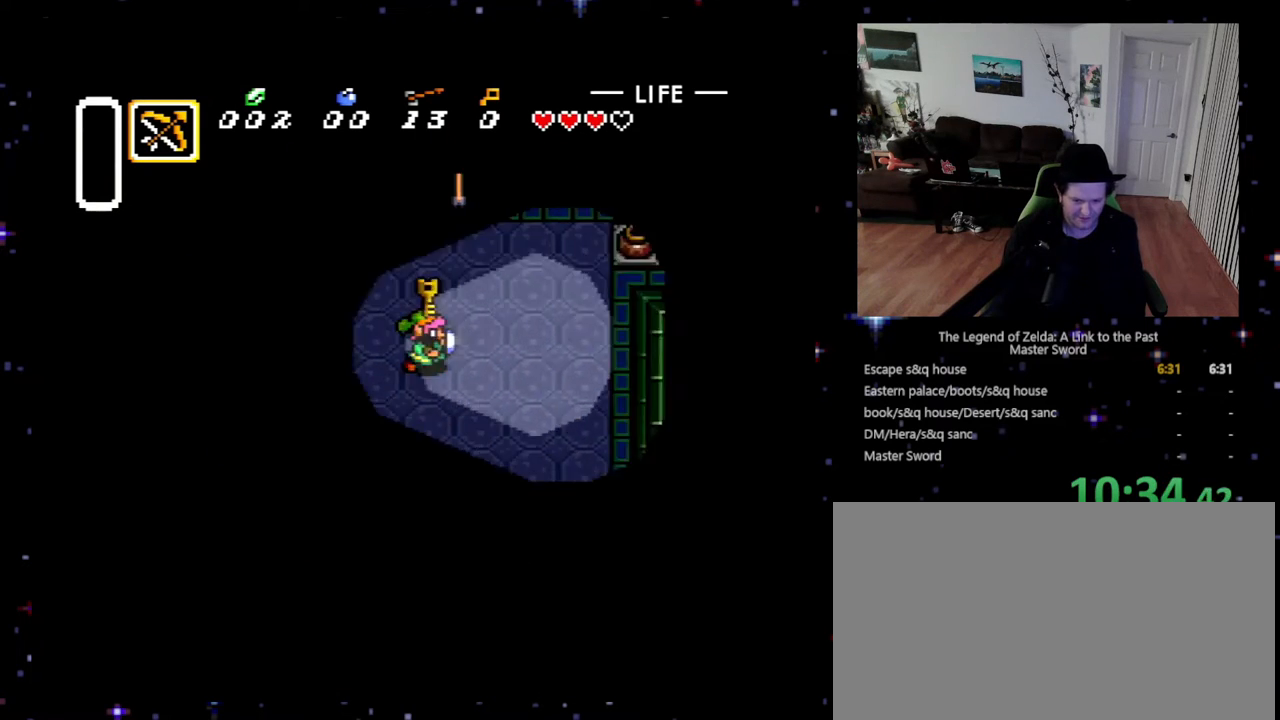
{"buttons": ["DPAD_LEFT"], "events": [[33, "DPAD_RIGHT", "up"], [33, "DPAD_UP", "down"], [133, "DPAD_LEFT", "down"], [233, "DPAD_UP", "up"]]}
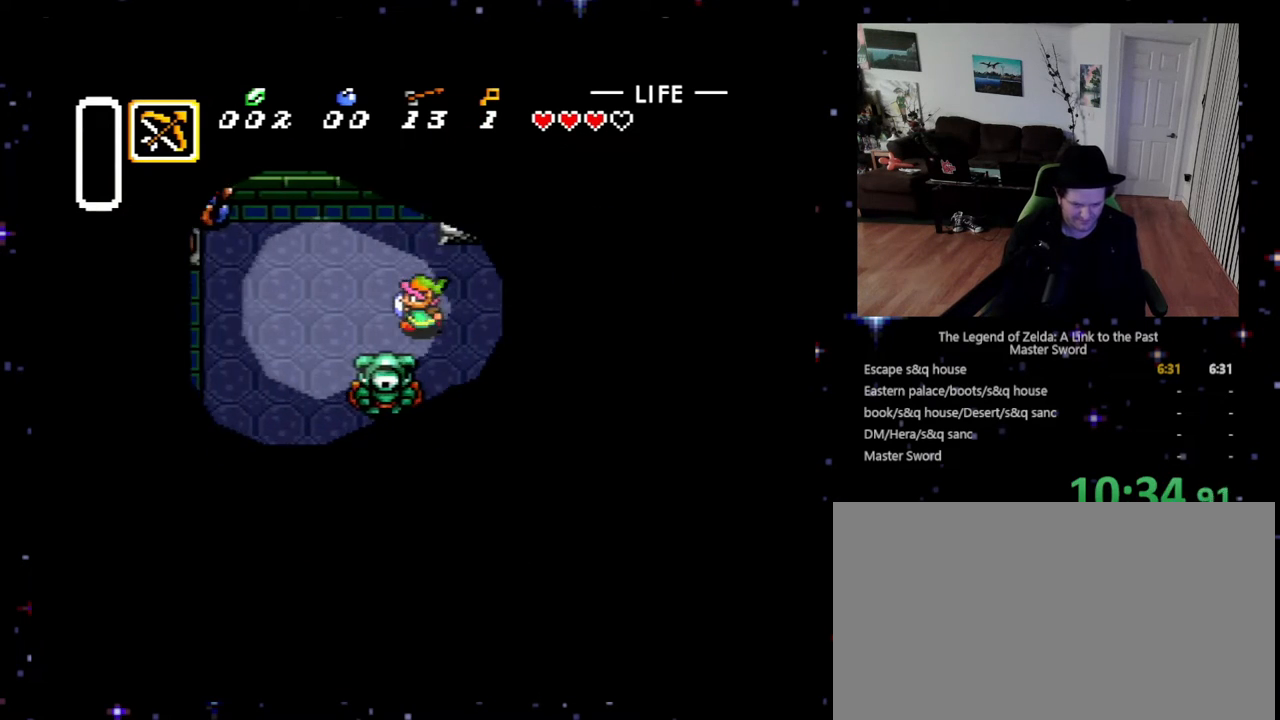
{"buttons": ["DPAD_UP", "DPAD_LEFT"], "events": [[267, "DPAD_UP", "down"]]}
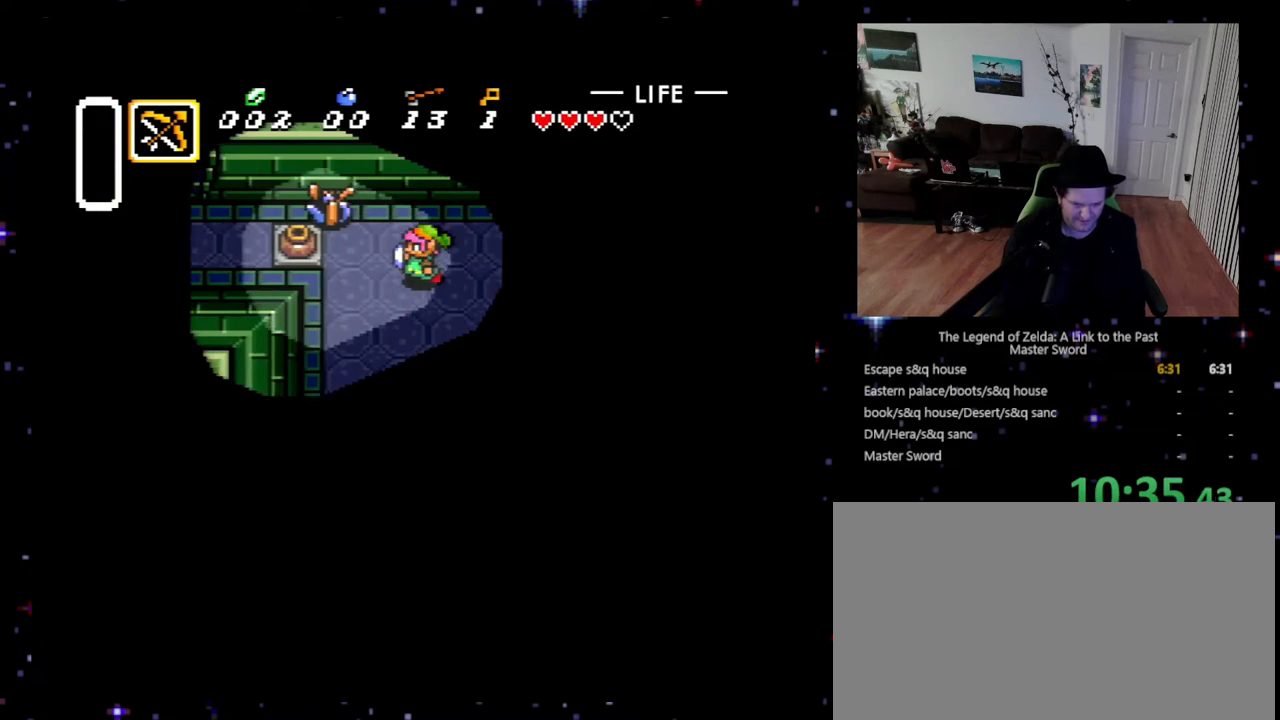
{"buttons": ["DPAD_LEFT"], "events": [[200, "B", "down"], [267, "DPAD_UP", "up"], [367, "B", "up"]]}
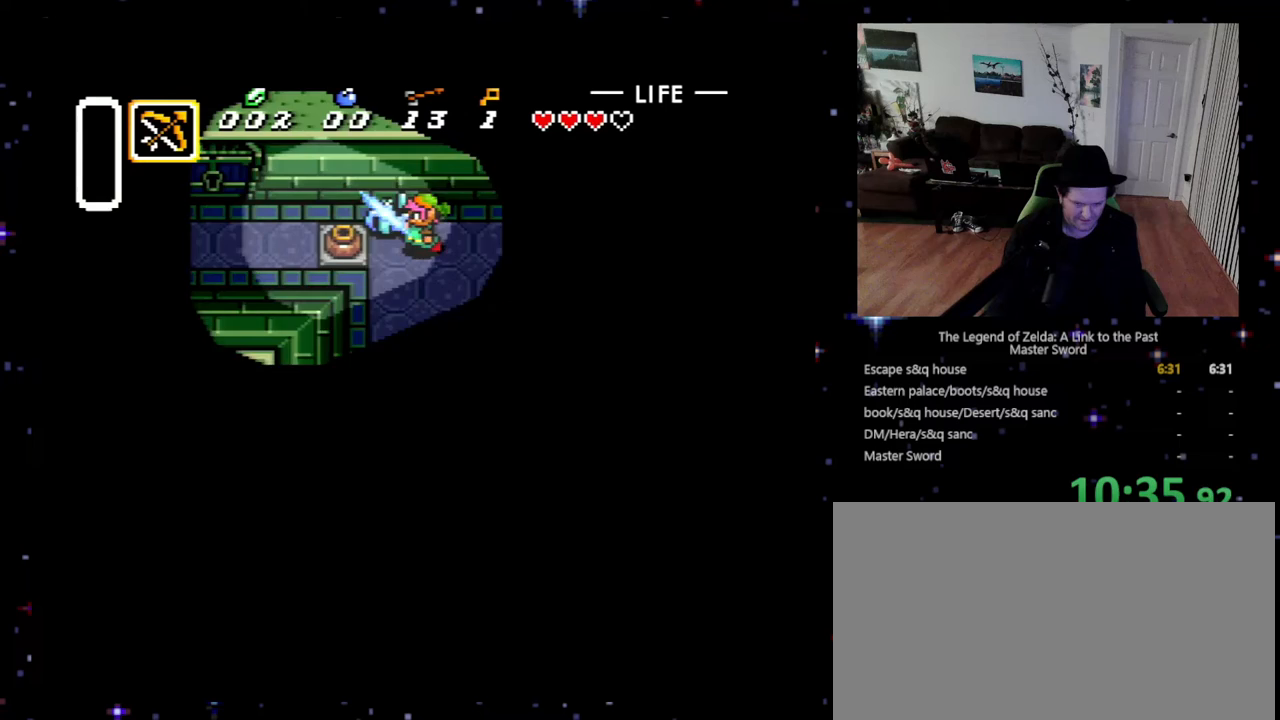
{"buttons": ["A", "DPAD_LEFT"], "events": [[33, "DPAD_UP", "down"], [100, "DPAD_UP", "up"], [133, "A", "down"], [267, "DPAD_DOWN", "down"], [300, "A", "up"], [333, "DPAD_LEFT", "up"], [400, "DPAD_LEFT", "down"], [467, "A", "down"], [467, "DPAD_DOWN", "up"]]}
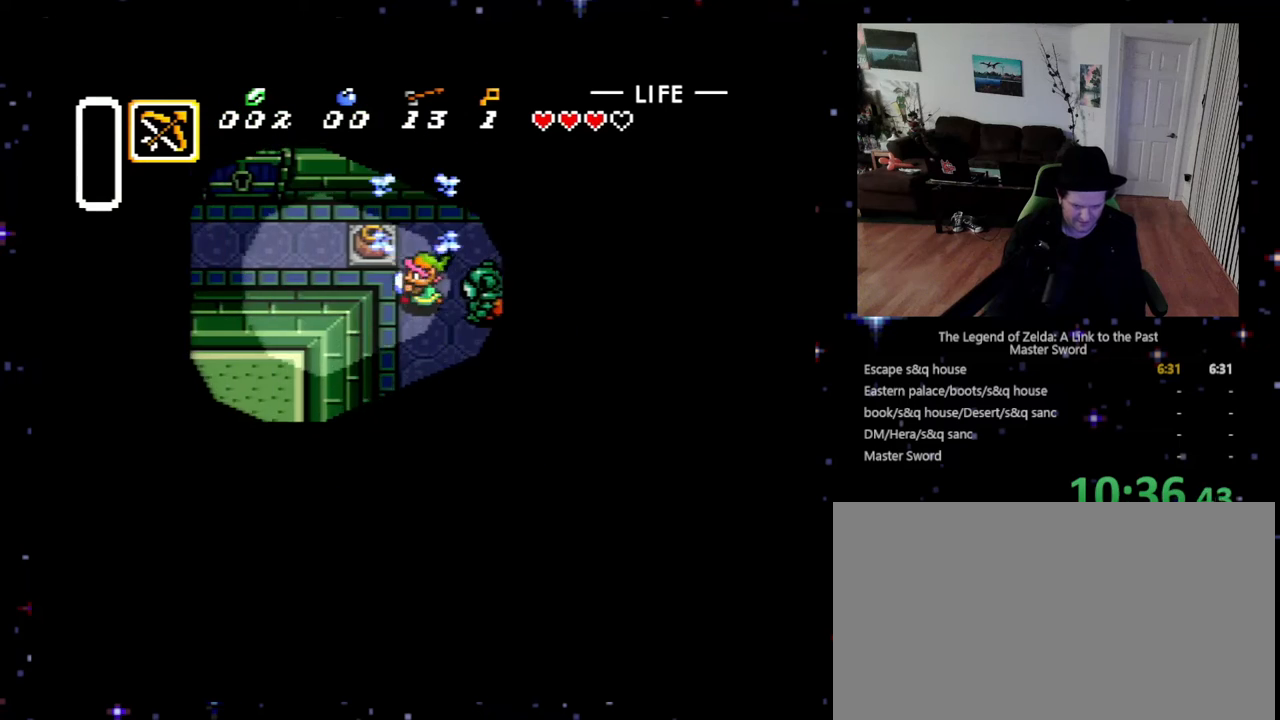
{"buttons": ["A", "DPAD_UP", "DPAD_LEFT"], "events": [[133, "A", "up"], [133, "DPAD_UP", "down"], [267, "DPAD_LEFT", "up"], [367, "DPAD_LEFT", "down"], [467, "A", "down"]]}
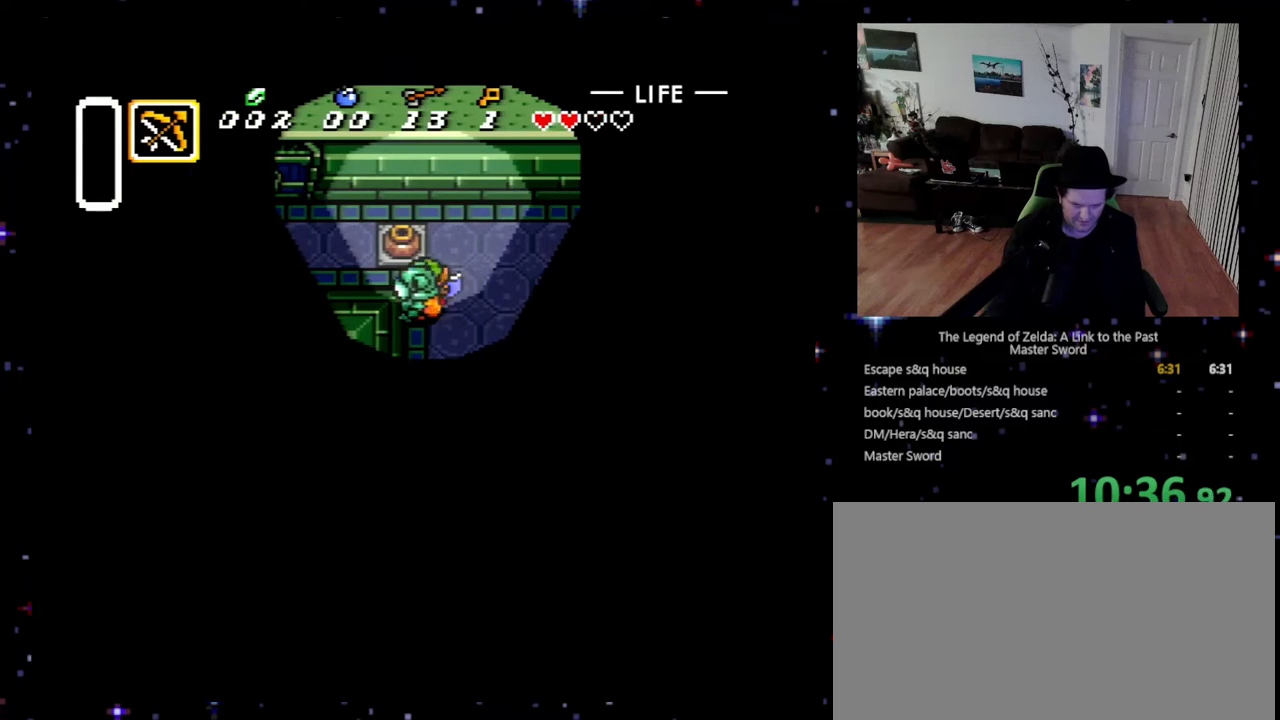
{"buttons": ["A", "DPAD_UP"], "events": [[33, "DPAD_LEFT", "up"], [167, "A", "up"], [333, "A", "down"]]}
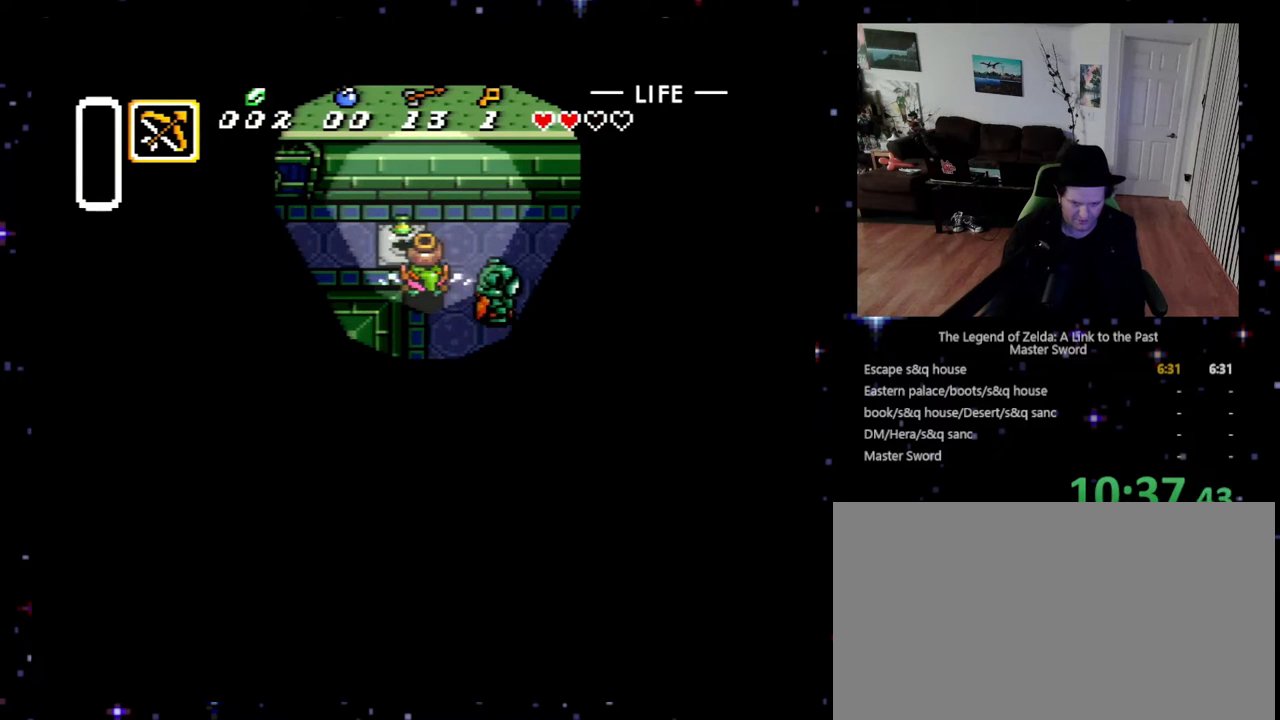
{"buttons": ["A", "DPAD_LEFT"], "events": [[100, "A", "up"], [367, "DPAD_LEFT", "down"], [433, "A", "down"], [433, "DPAD_UP", "up"]]}
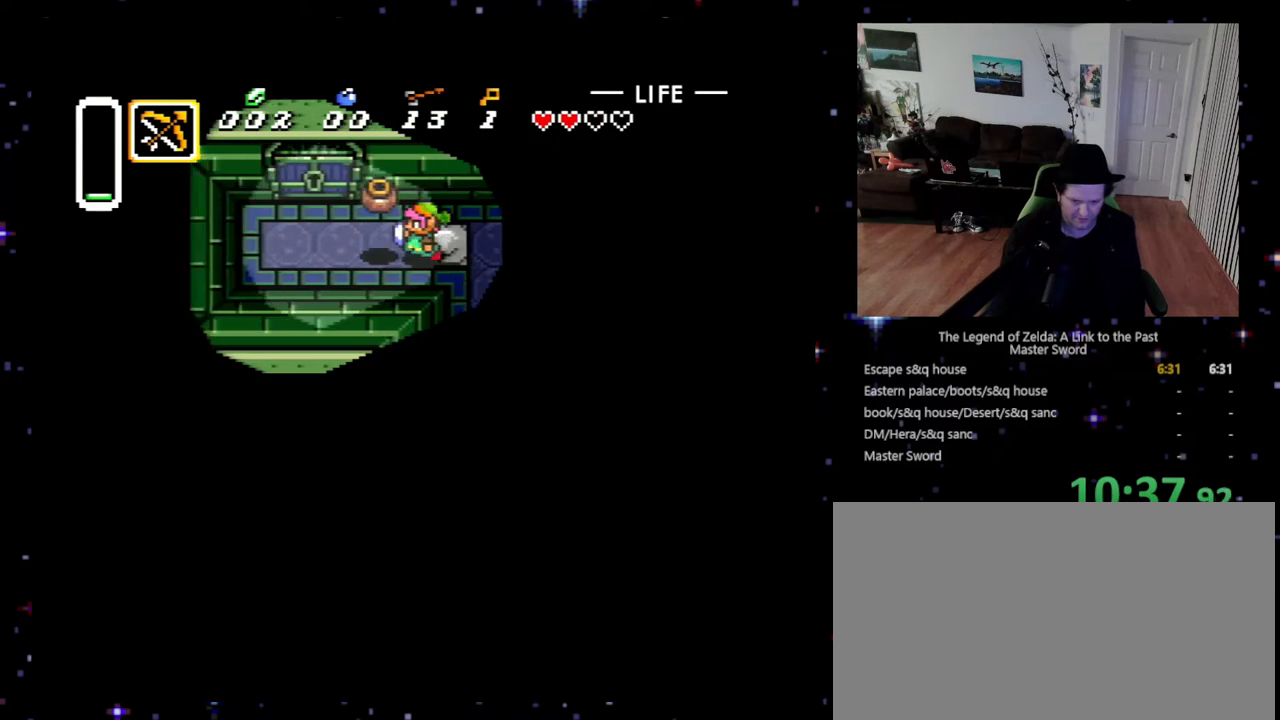
{"buttons": ["DPAD_UP"], "events": [[67, "A", "up"], [300, "DPAD_UP", "down"], [367, "DPAD_LEFT", "up"]]}
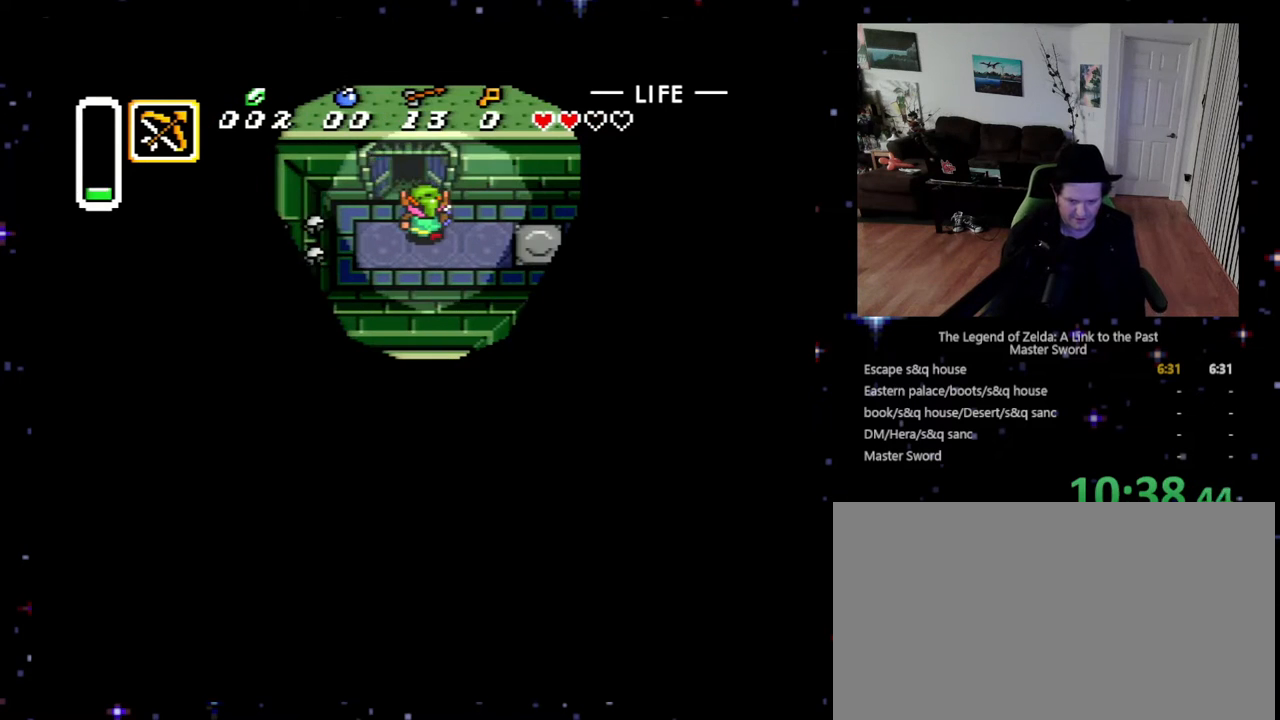
{"buttons": ["DPAD_UP"], "events": []}
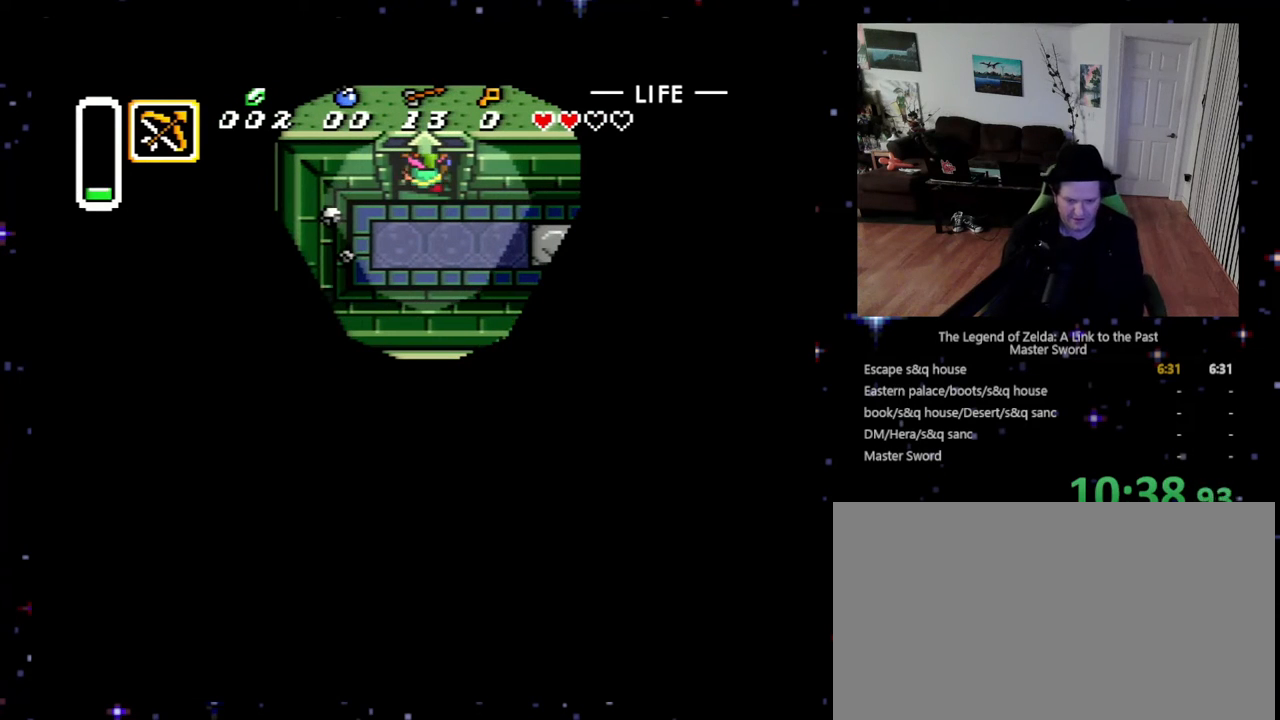
{"buttons": [], "events": [[467, "DPAD_UP", "up"]]}
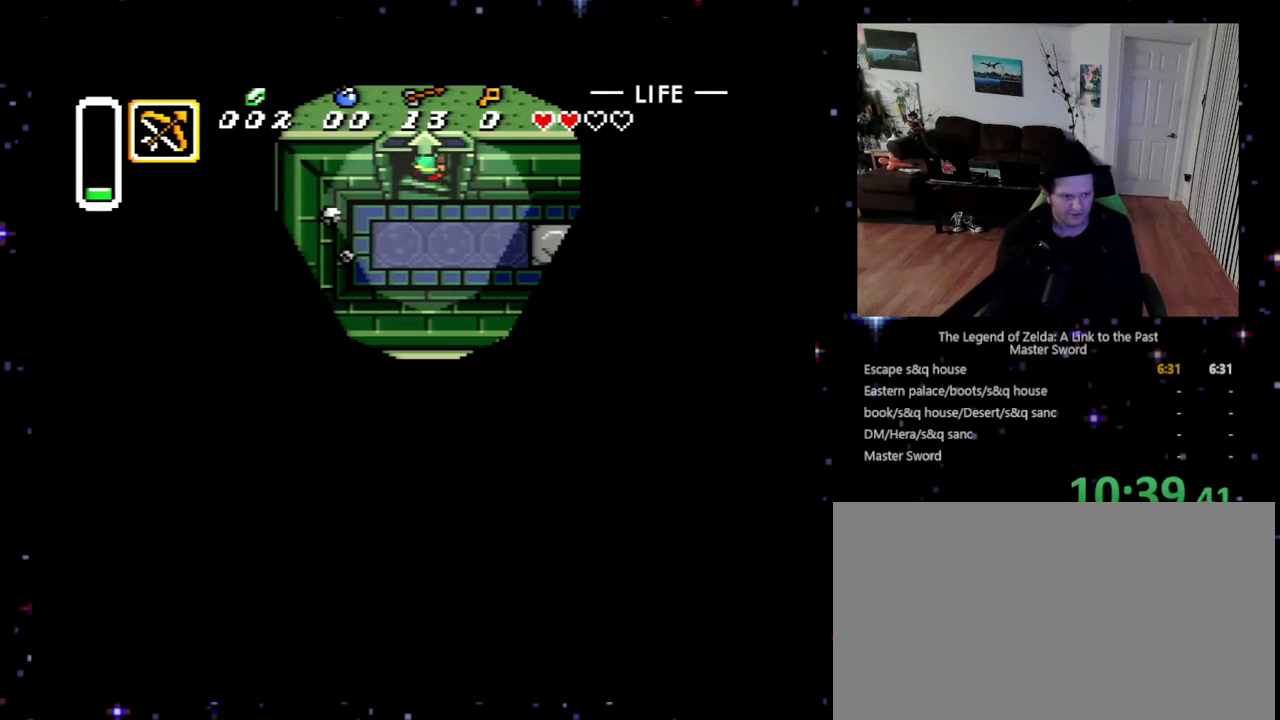
{"buttons": ["DPAD_RIGHT"], "events": [[433, "DPAD_RIGHT", "down"]]}
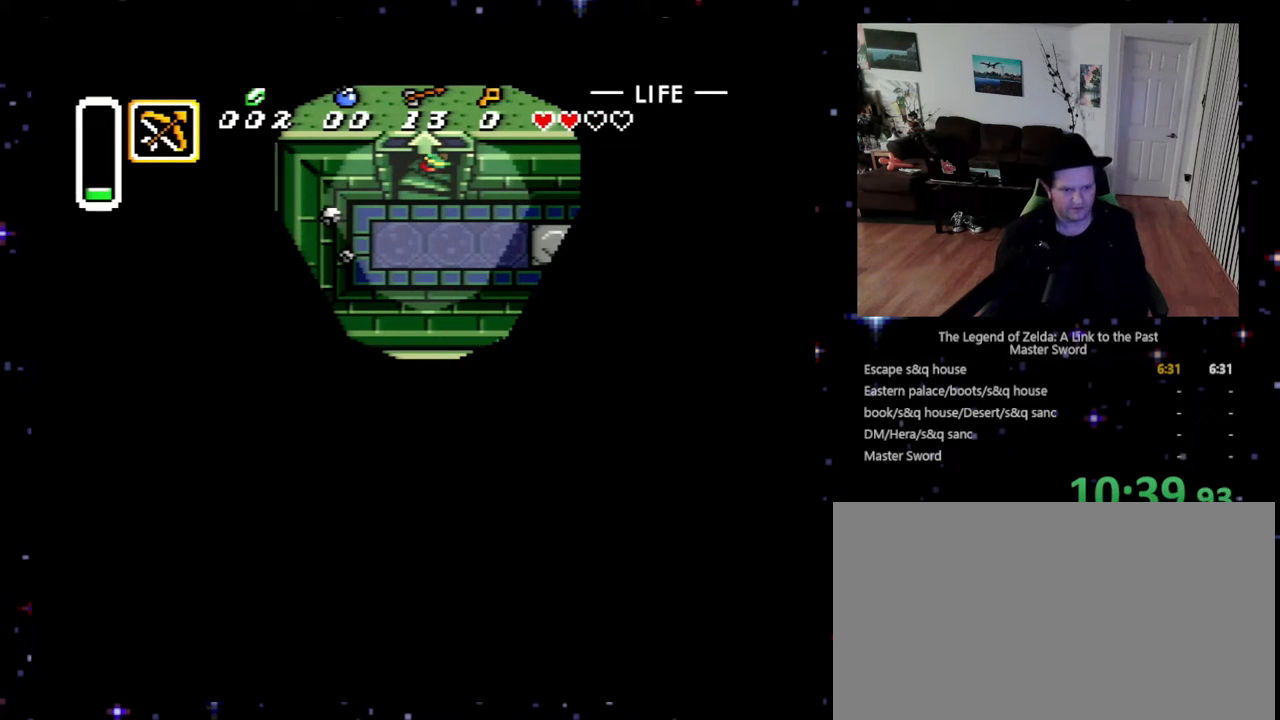
{"buttons": ["DPAD_RIGHT"], "events": []}
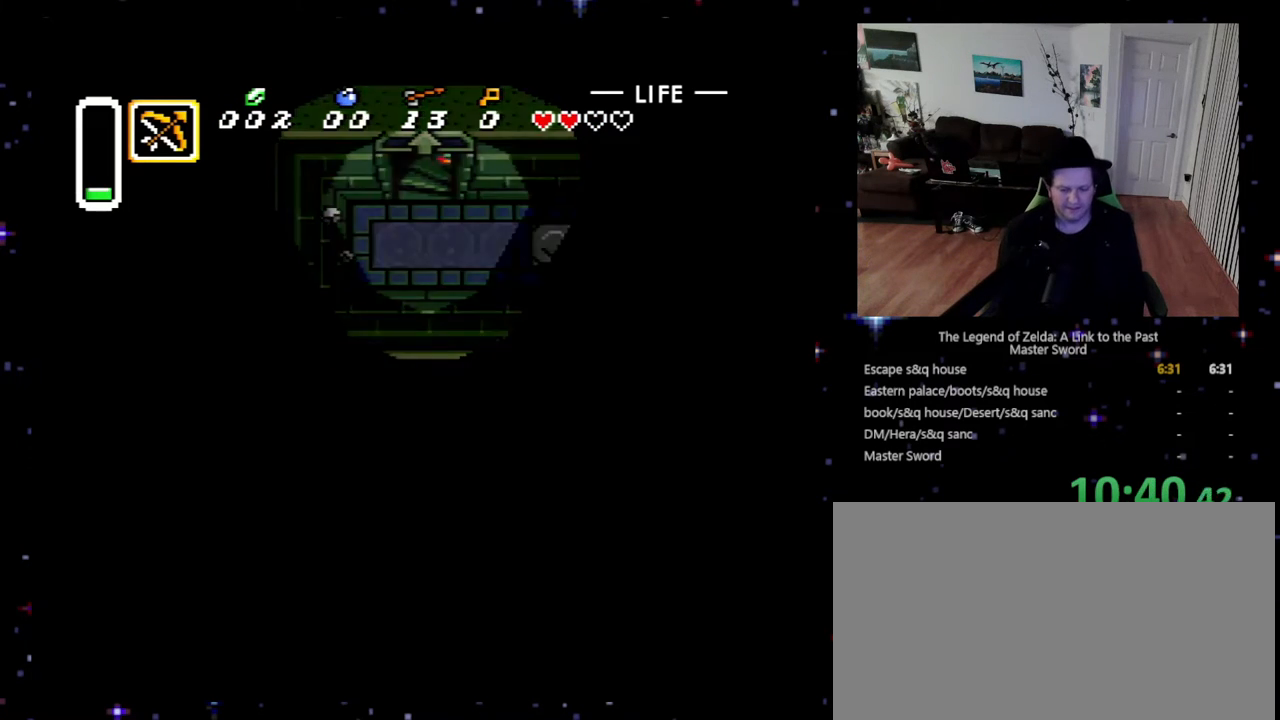
{"buttons": ["DPAD_DOWN"], "events": [[67, "DPAD_RIGHT", "up"], [167, "DPAD_RIGHT", "down"], [200, "DPAD_RIGHT", "up"], [467, "DPAD_DOWN", "down"]]}